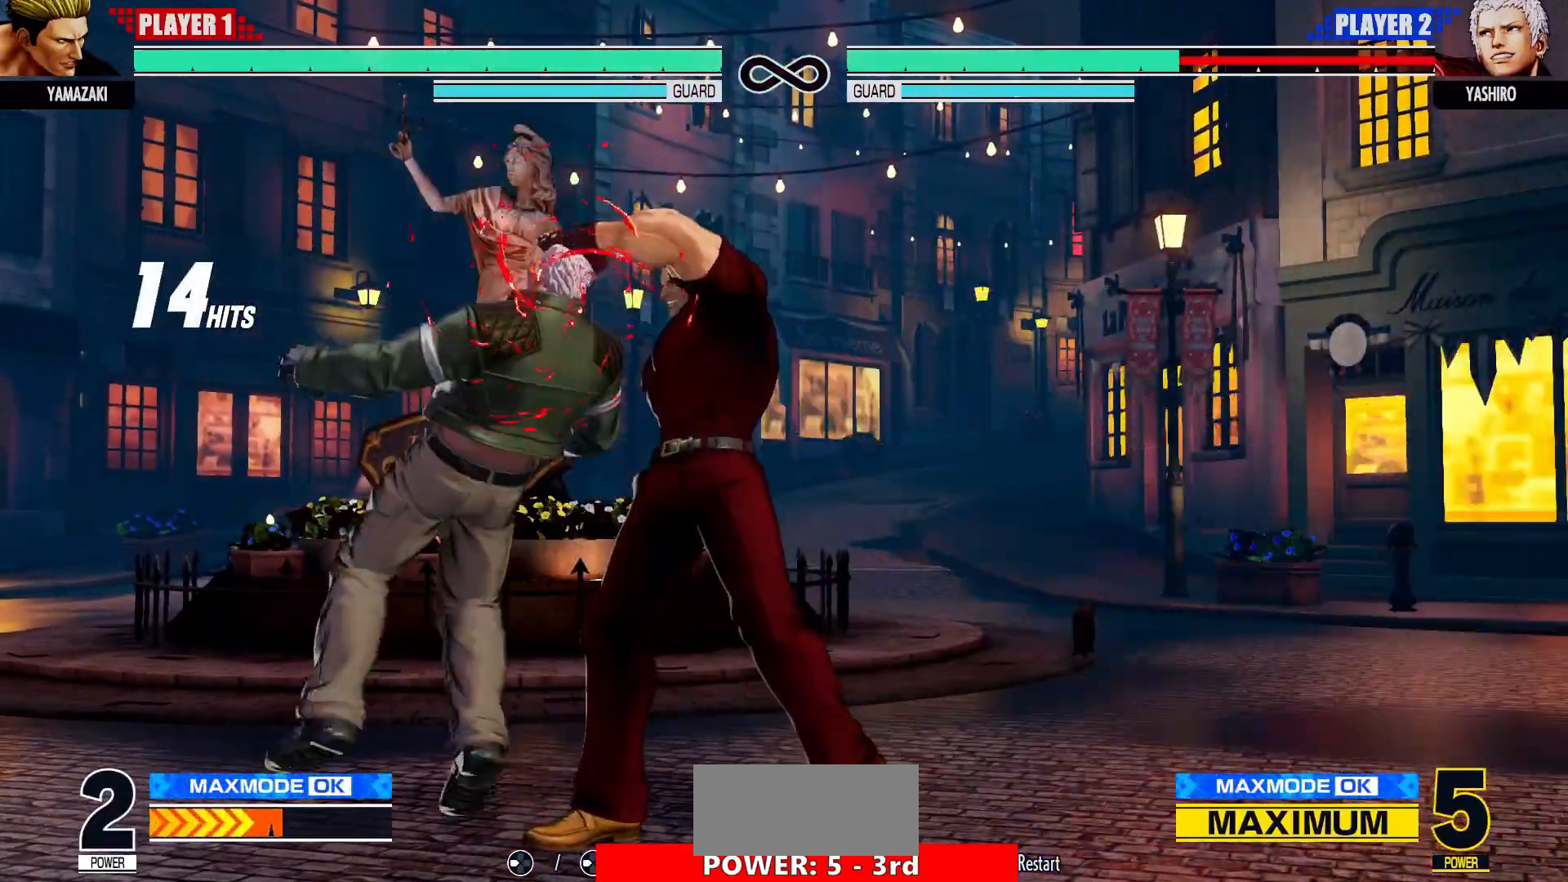
Gameplay with a controller (arcade stick); each line is a JSON object with the inputs held at the frame after it. "events" lists button and stick changes between this image and that frame as [ms after this image, input, new state], when the widget could be followed in between. Not read: L3 R3.
{"buttons": [], "left_stick": "down", "events": []}
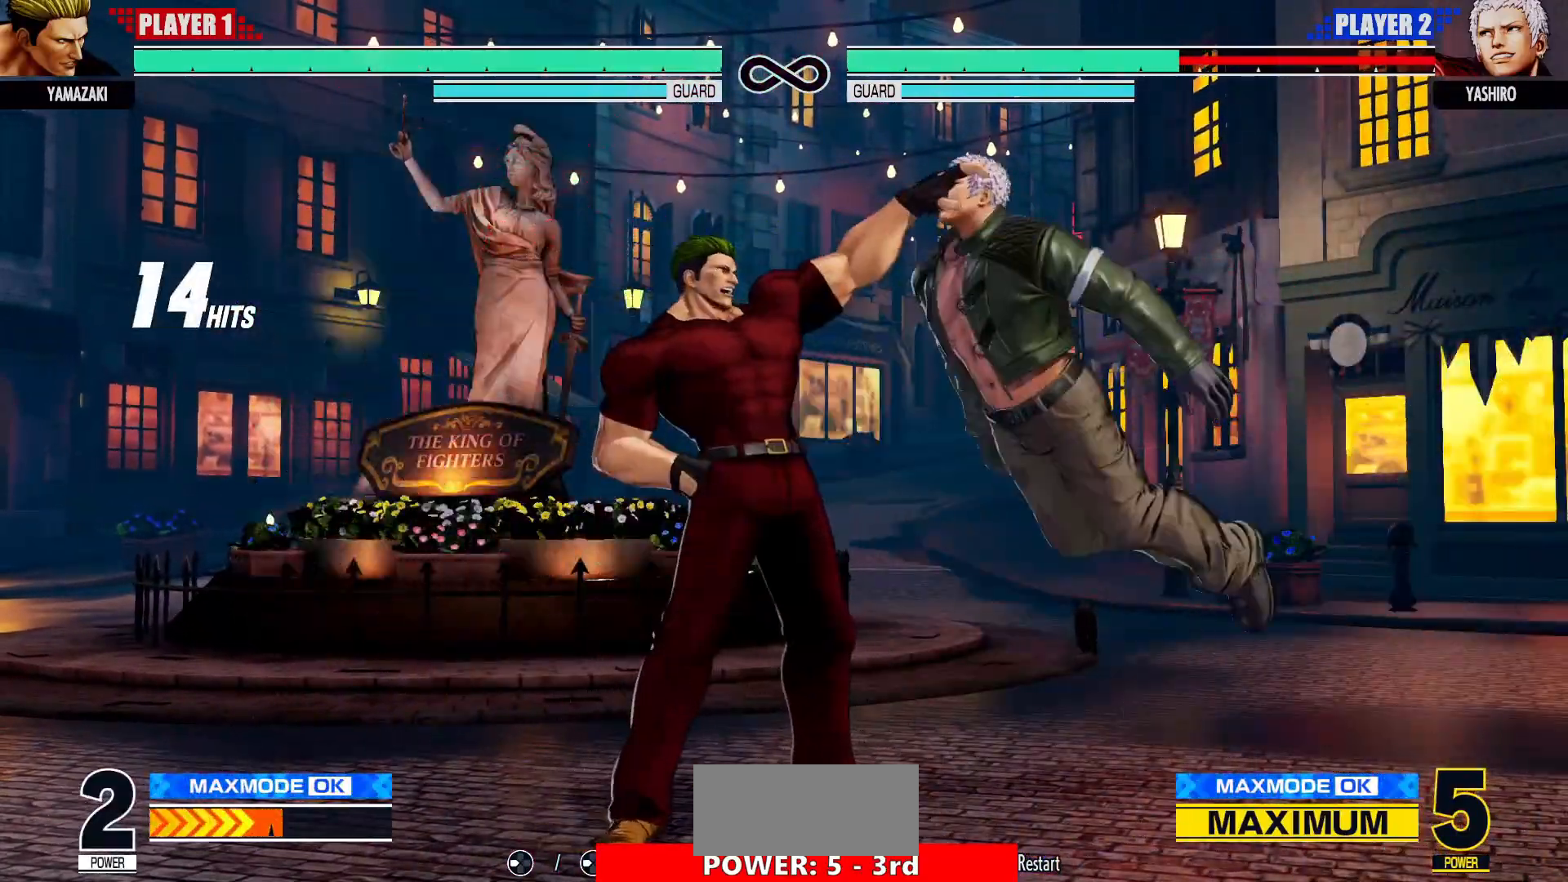
{"buttons": [], "left_stick": "down", "events": [[300, "SQUARE", "down"], [383, "SQUARE", "up"]]}
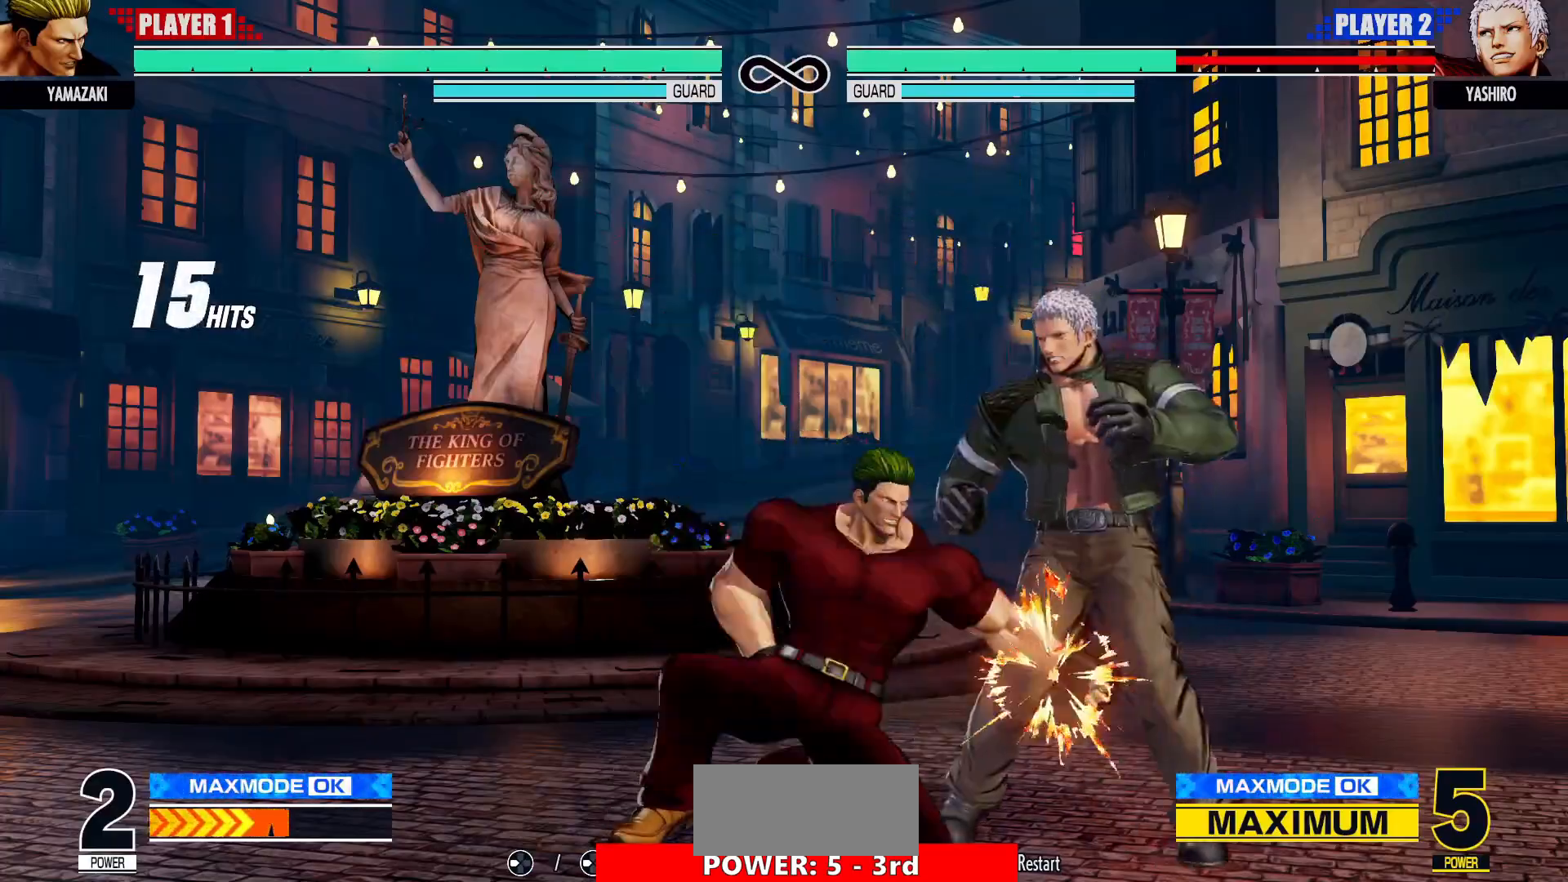
{"buttons": [], "left_stick": "center", "events": [[17, "left_stick", "center"], [67, "SQUARE", "down"], [133, "SQUARE", "up"], [283, "CROSS", "down"], [283, "TRIANGLE", "down"], [350, "CROSS", "up"], [350, "TRIANGLE", "up"]]}
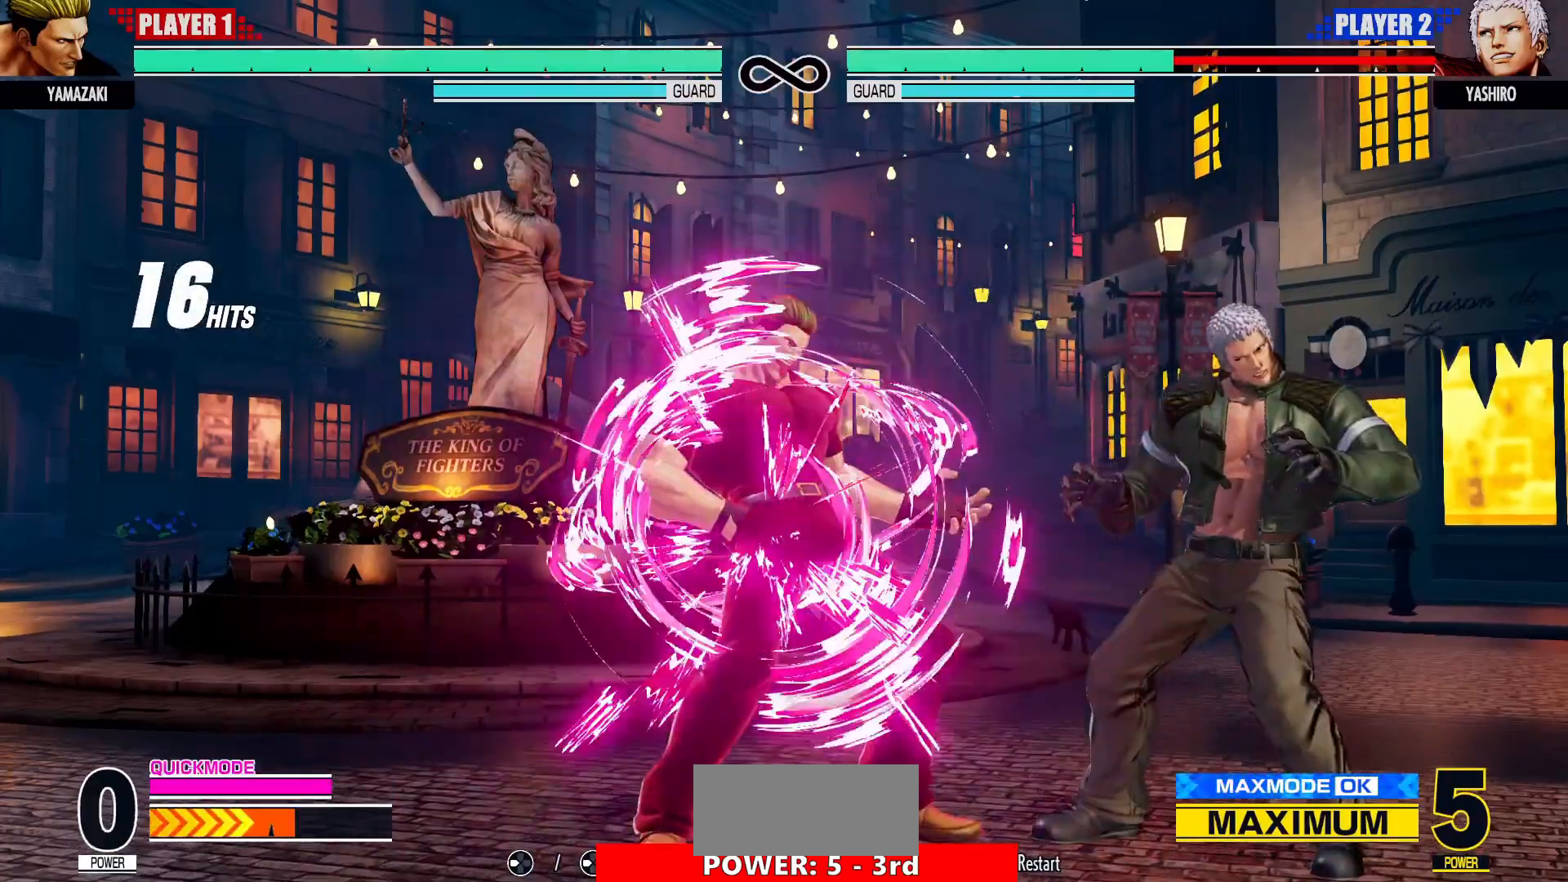
{"buttons": [], "left_stick": "right", "events": [[400, "CROSS", "down"], [400, "left_stick", "right"], [467, "CROSS", "up"]]}
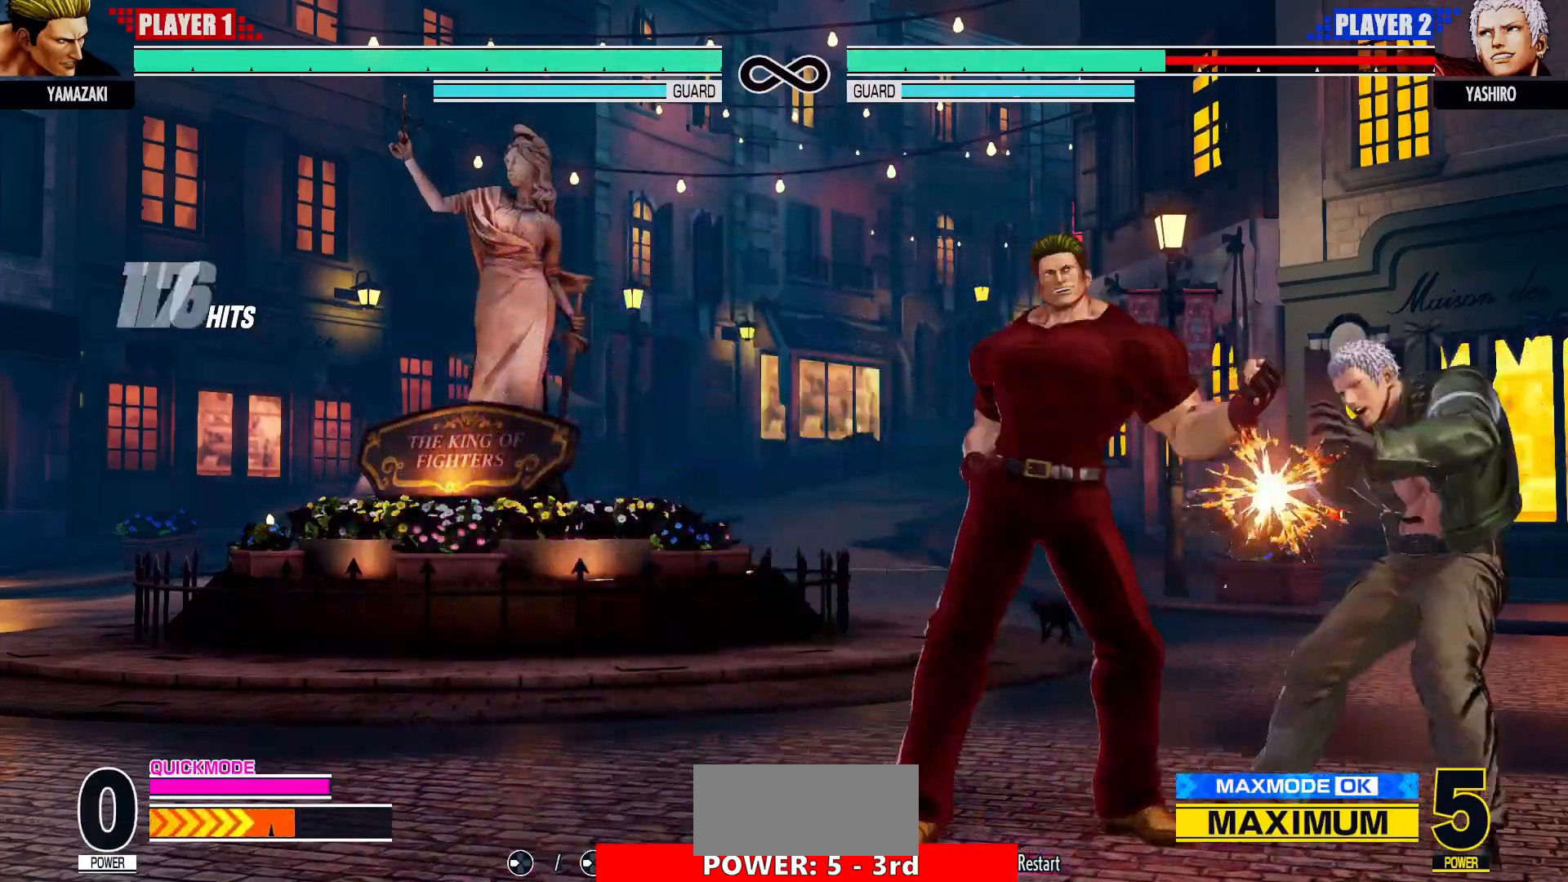
{"buttons": [], "left_stick": "left", "events": [[117, "TRIANGLE", "down"], [183, "TRIANGLE", "up"], [400, "left_stick", "down"], [483, "left_stick", "left"]]}
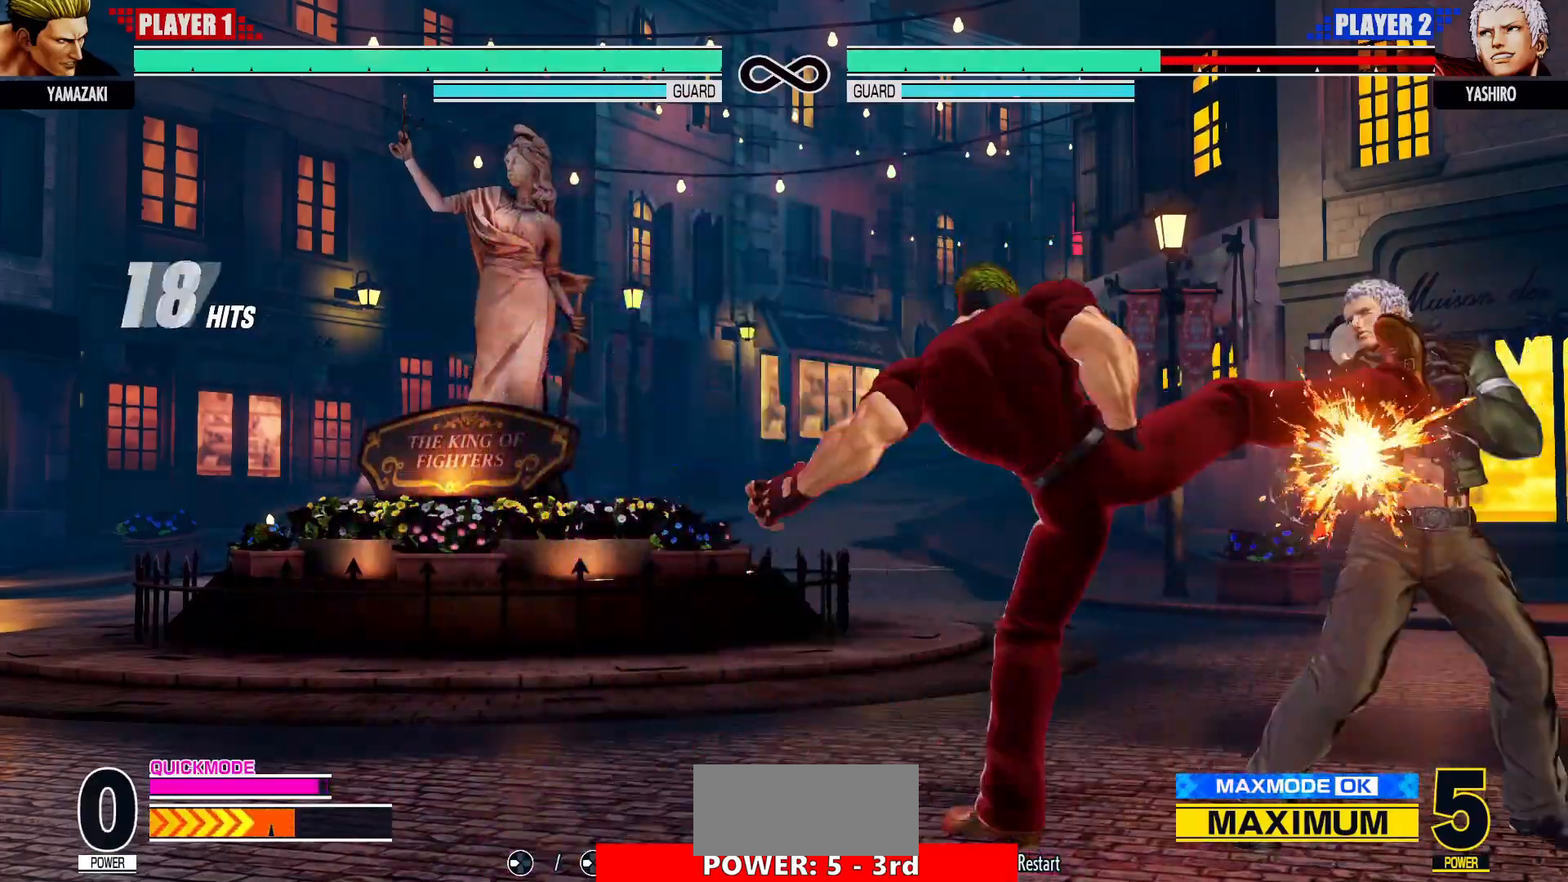
{"buttons": [], "left_stick": "down", "events": [[17, "left_stick", "center"], [50, "CROSS", "down"], [50, "SQUARE", "down"], [133, "SQUARE", "up"], [150, "CROSS", "up"], [417, "left_stick", "down"]]}
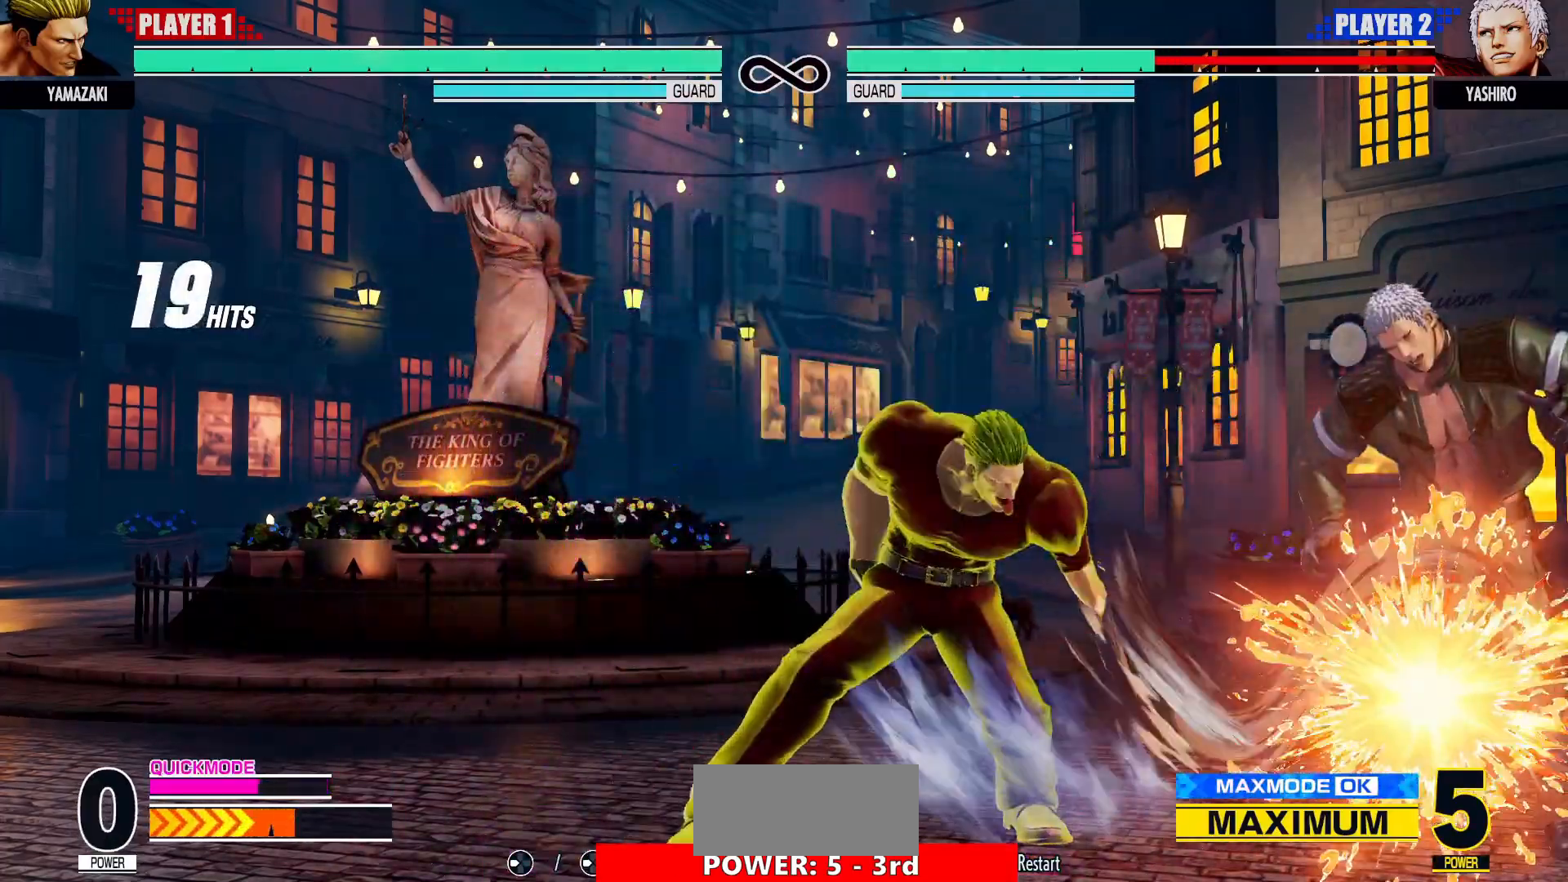
{"buttons": [], "left_stick": "down", "events": []}
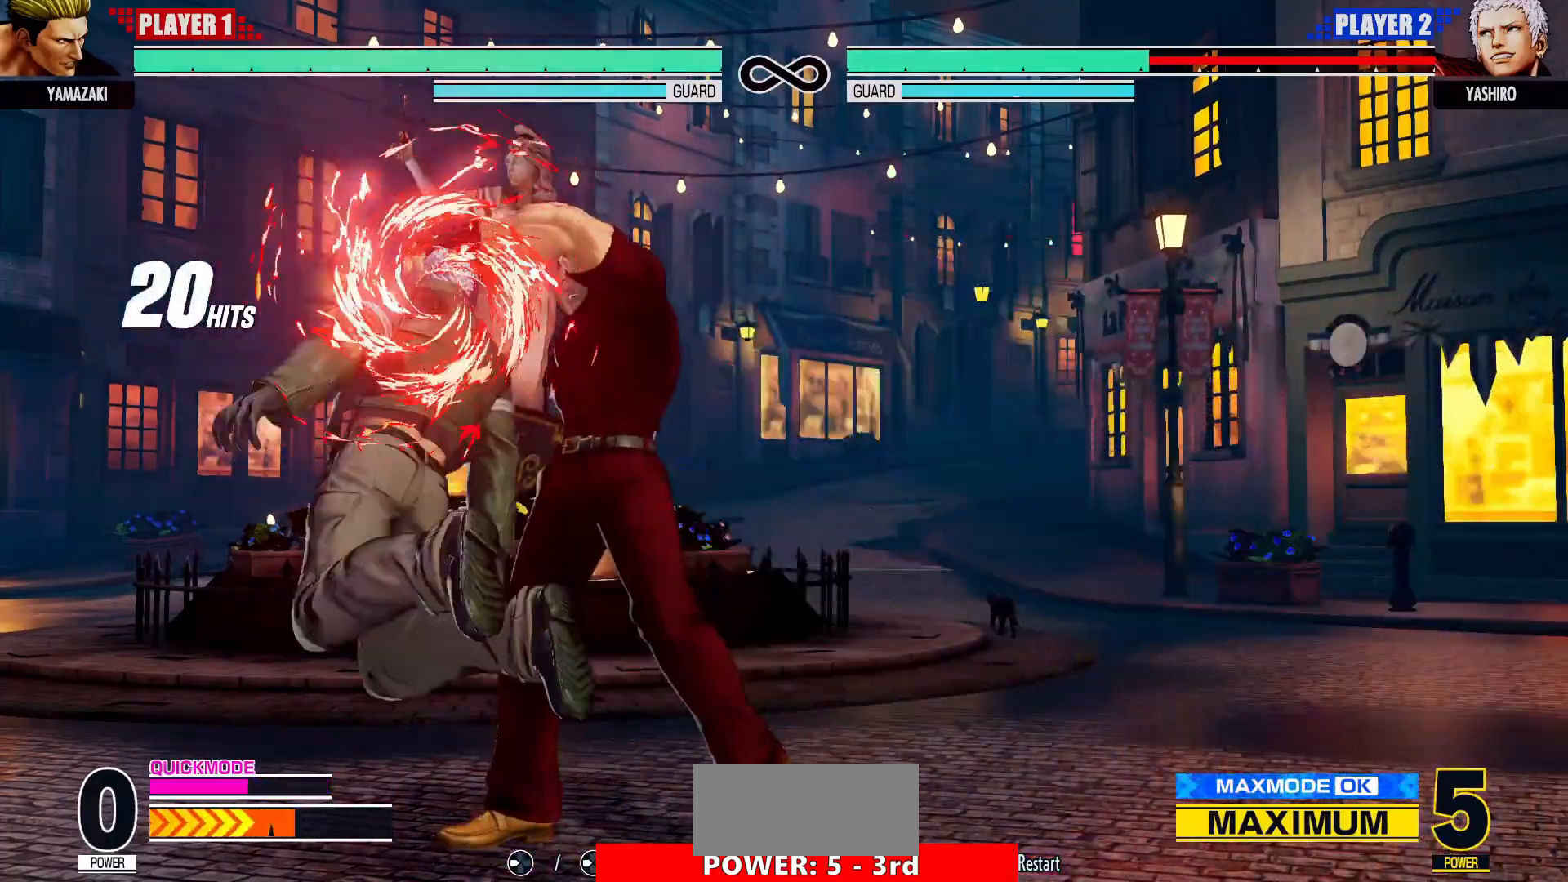
{"buttons": [], "left_stick": "down", "events": []}
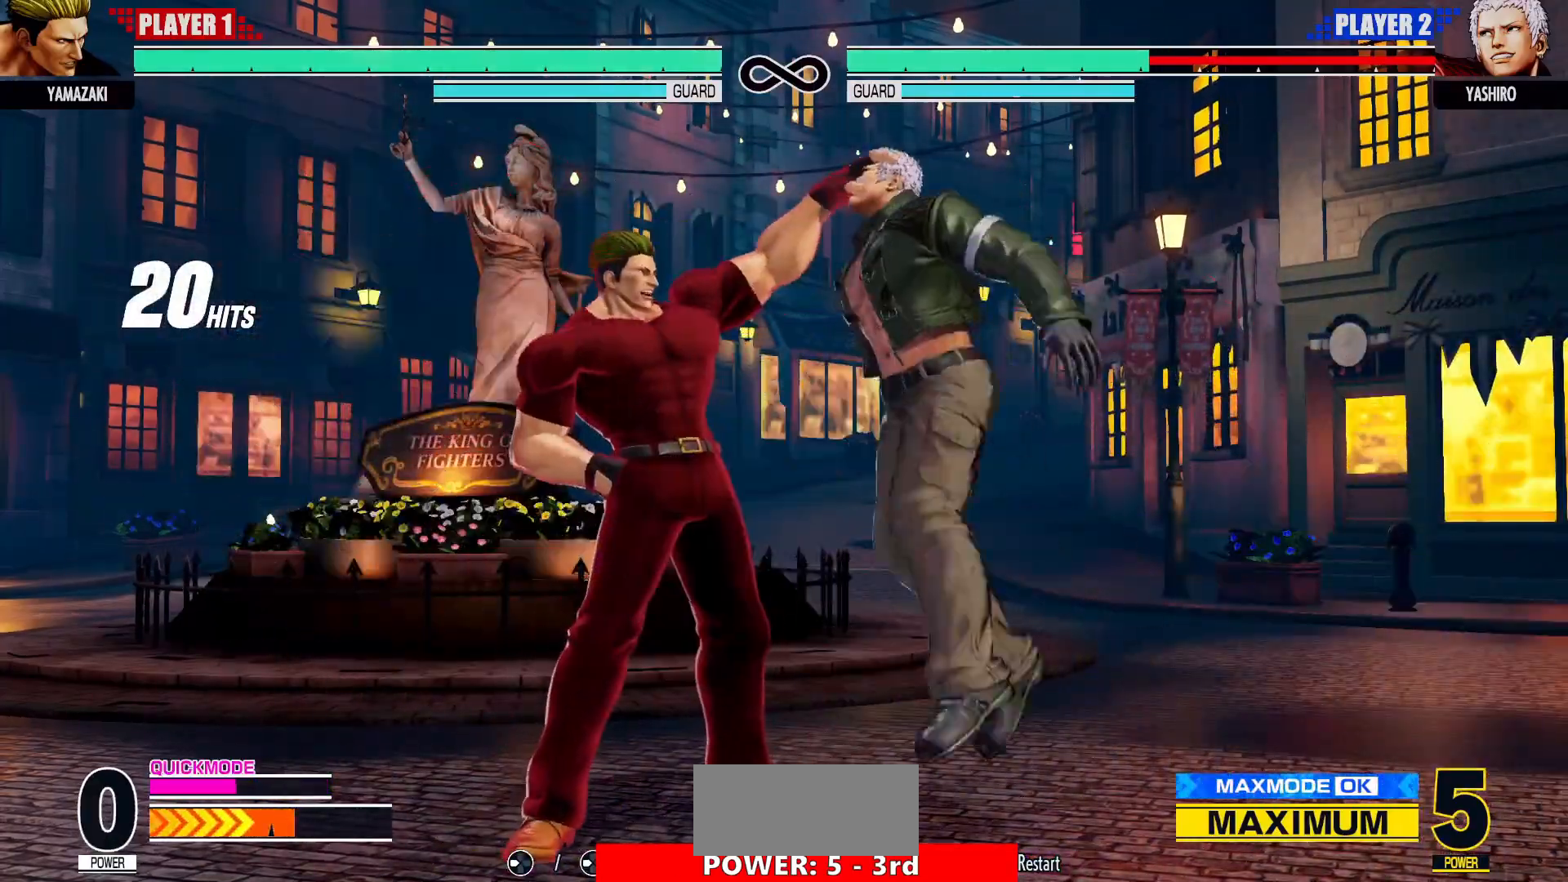
{"buttons": [], "left_stick": "down-right", "events": [[400, "SQUARE", "down"], [450, "SQUARE", "up"], [467, "left_stick", "down-right"]]}
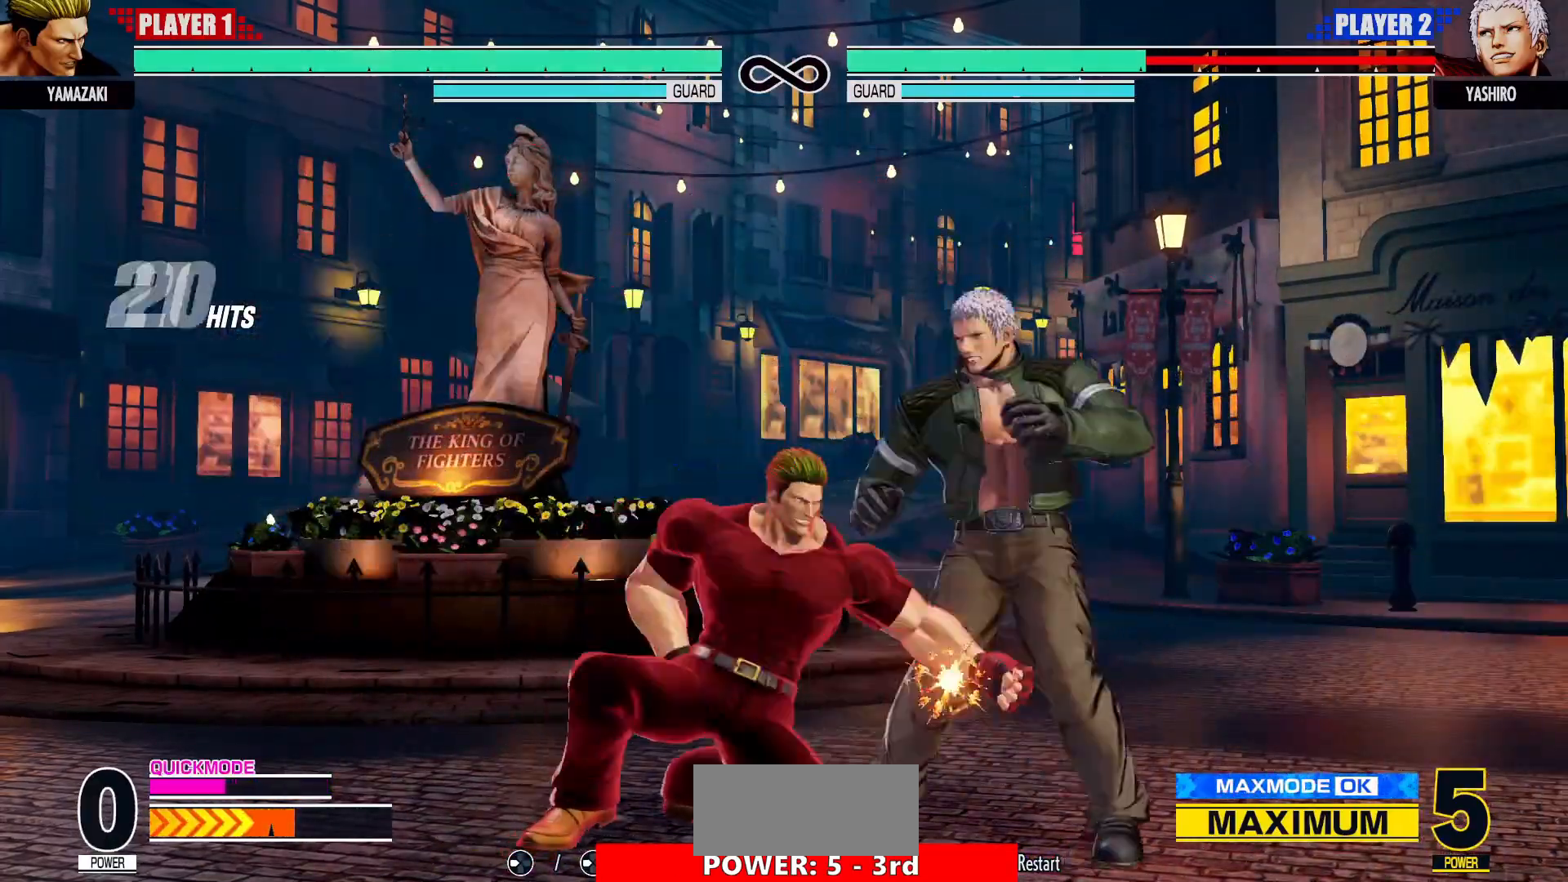
{"buttons": [], "left_stick": "right", "events": [[50, "SQUARE", "down"], [50, "left_stick", "right"], [67, "CROSS", "down"], [117, "SQUARE", "up"], [117, "left_stick", "center"], [167, "CROSS", "up"], [350, "left_stick", "right"], [450, "TRIANGLE", "down"], [500, "TRIANGLE", "up"]]}
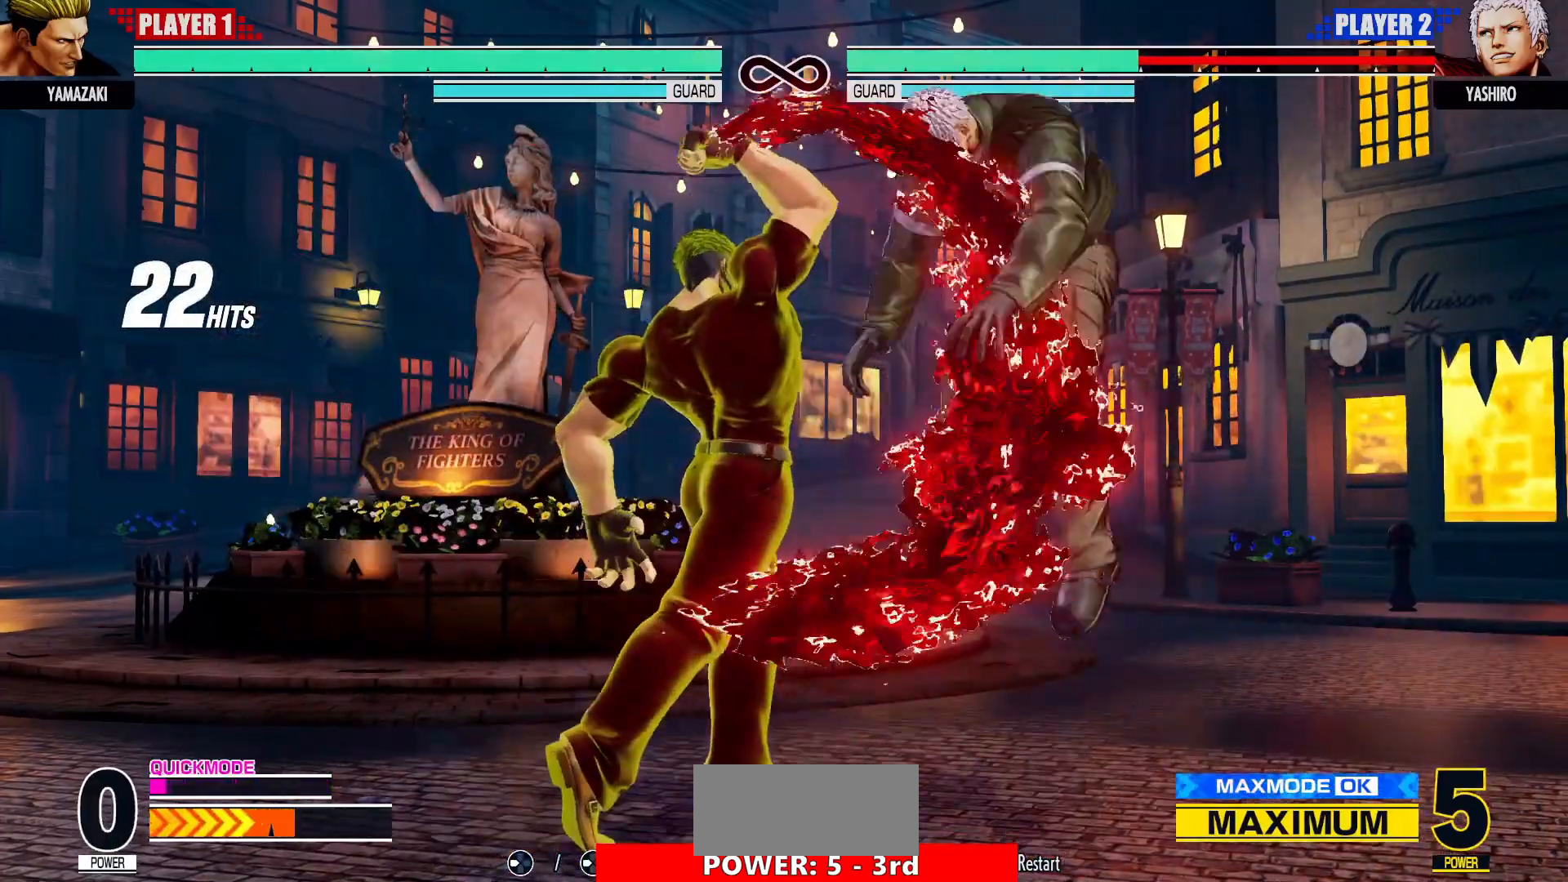
{"buttons": [], "left_stick": "right", "events": [[100, "TRIANGLE", "down"], [133, "TRIANGLE", "up"], [233, "TRIANGLE", "down"], [250, "TRIANGLE", "up"], [317, "TRIANGLE", "down"], [383, "TRIANGLE", "up"], [433, "TRIANGLE", "down"], [500, "TRIANGLE", "up"]]}
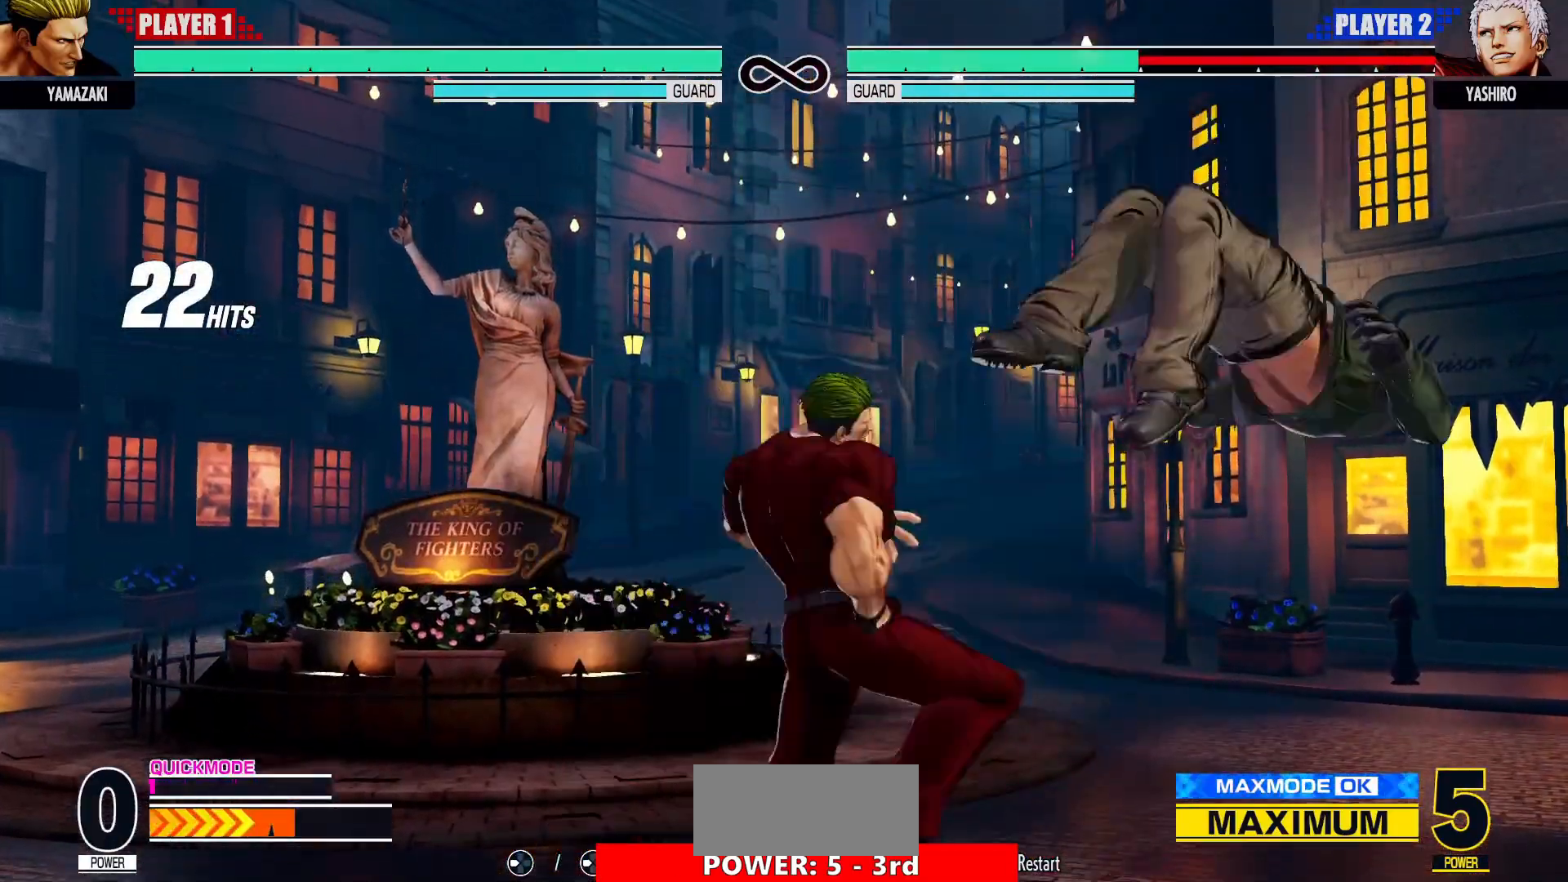
{"buttons": [], "left_stick": "center", "events": [[17, "left_stick", "down"], [117, "left_stick", "left"], [150, "SQUARE", "down"], [167, "SQUARE", "up"], [167, "left_stick", "center"], [250, "SQUARE", "down"], [317, "SQUARE", "up"], [367, "SQUARE", "down"], [383, "SQUARE", "up"]]}
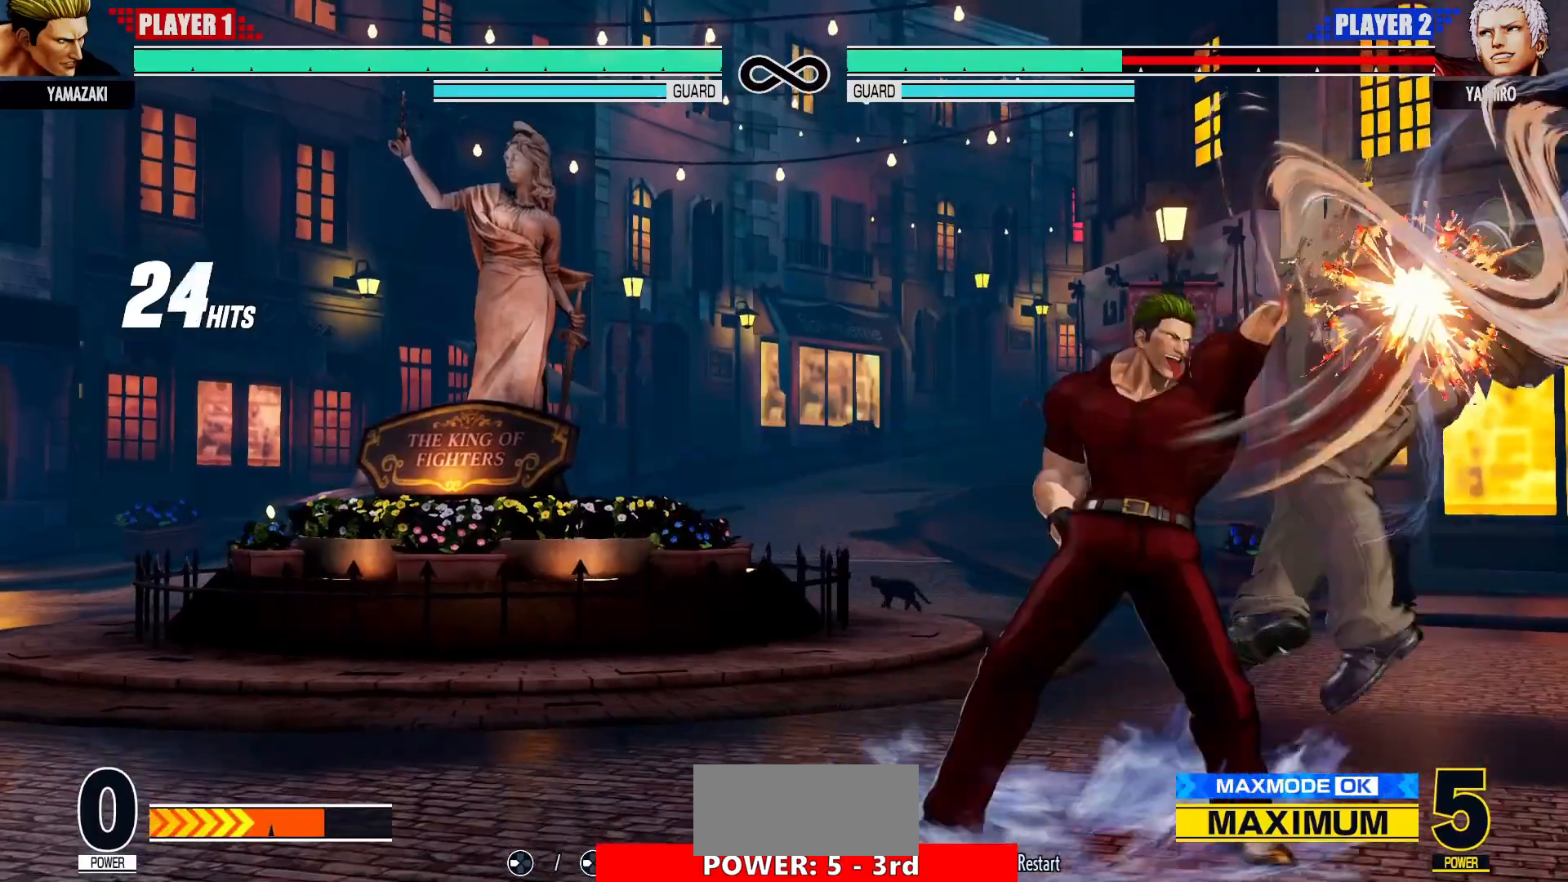
{"buttons": [], "left_stick": "down", "events": [[400, "left_stick", "right"], [483, "left_stick", "down"]]}
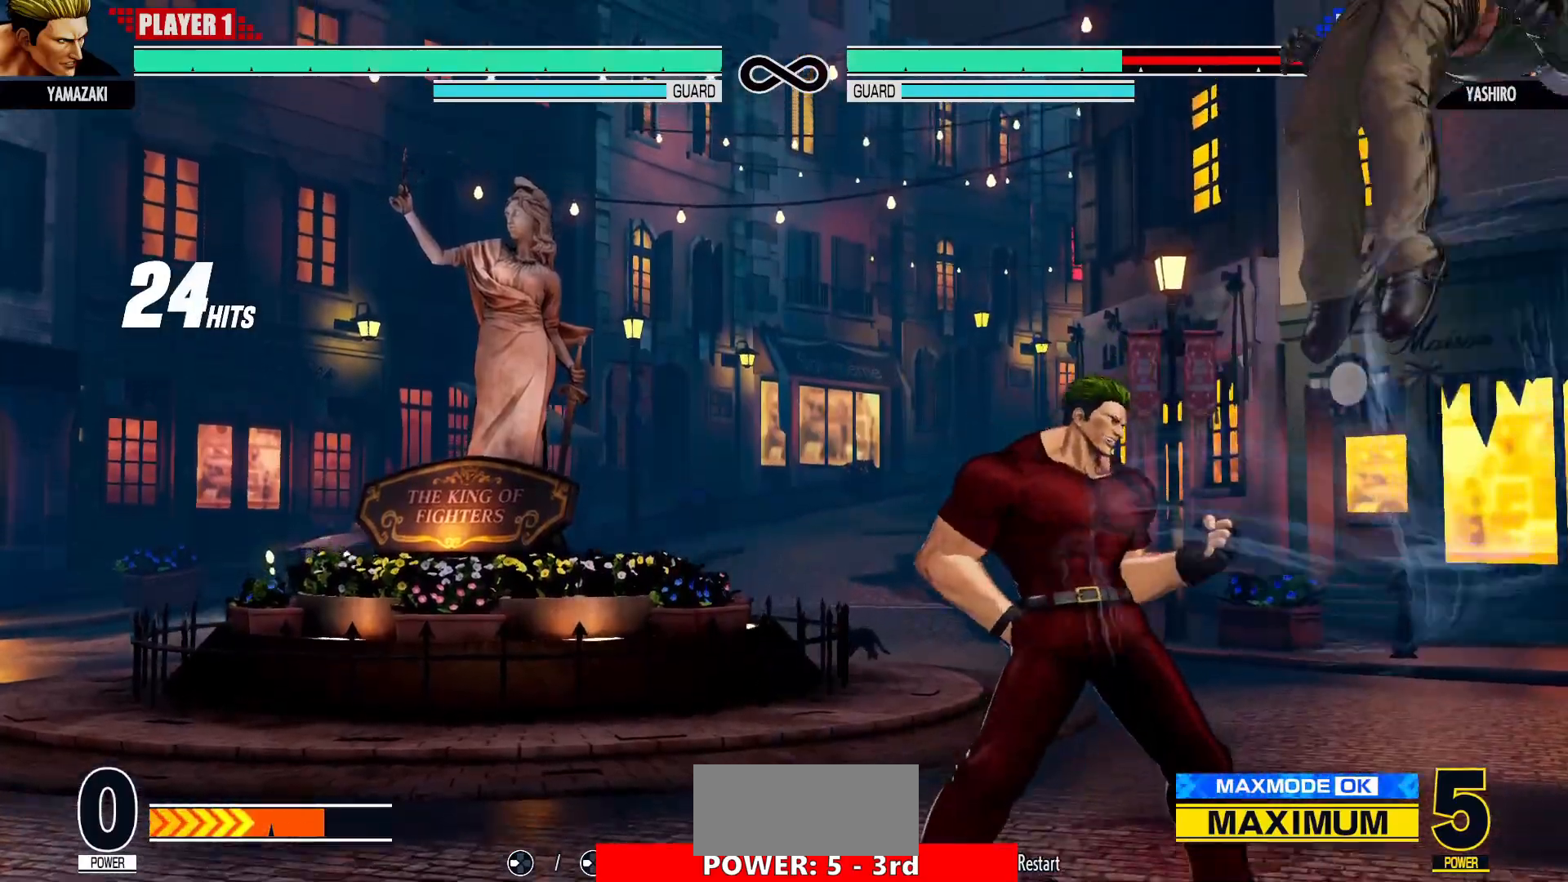
{"buttons": [], "left_stick": "down-right", "events": [[100, "left_stick", "right"], [133, "CIRCLE", "down"], [183, "CIRCLE", "up"], [267, "left_stick", "down"], [350, "left_stick", "right"], [400, "TRIANGLE", "down"], [433, "TRIANGLE", "up"], [500, "left_stick", "down-right"]]}
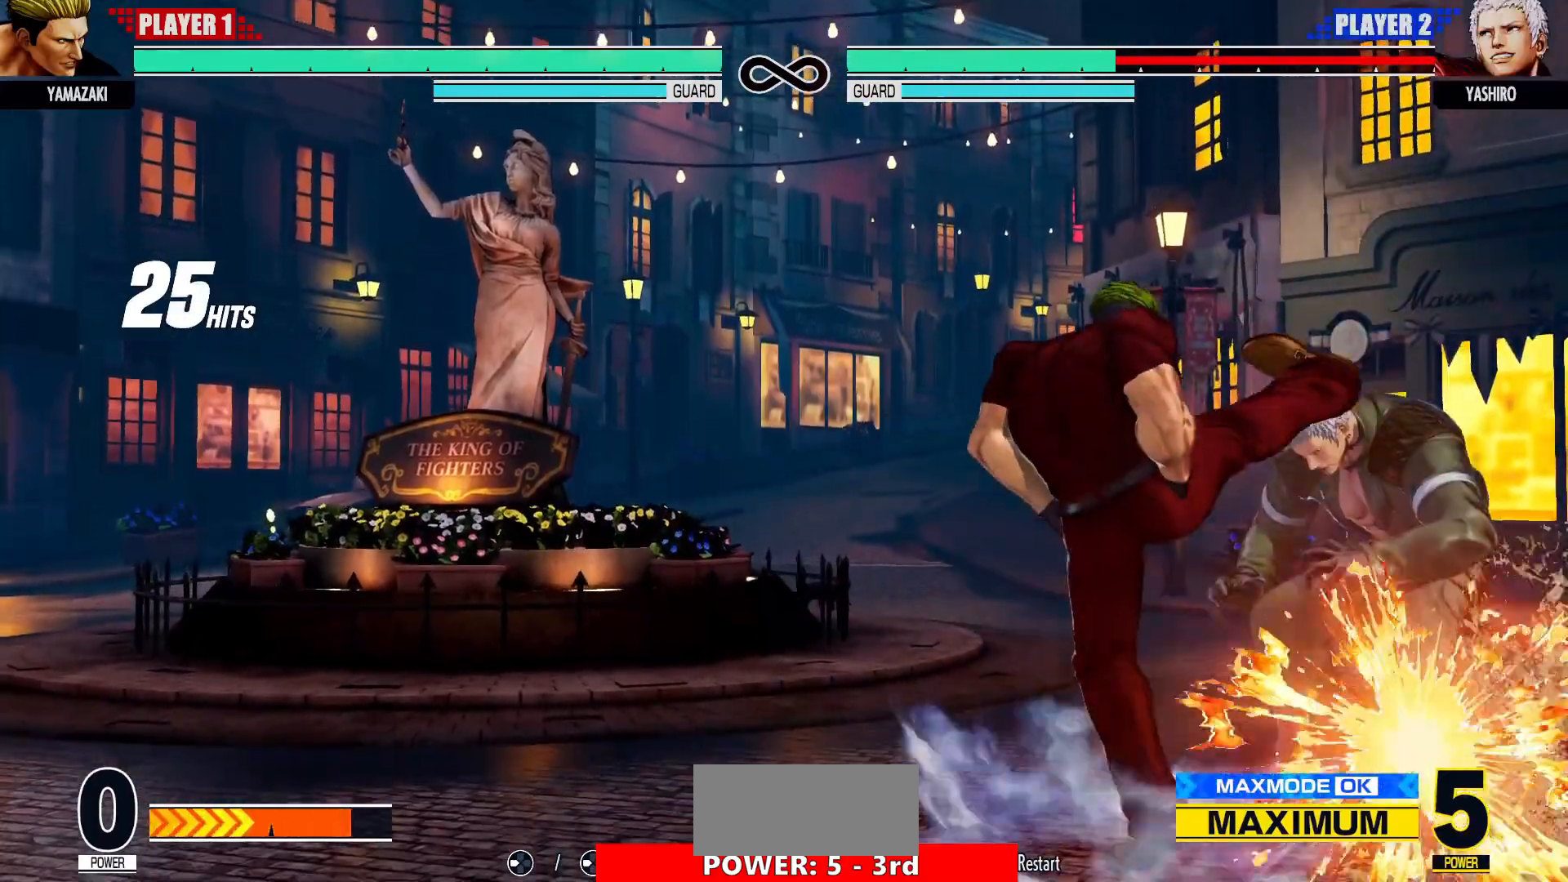
{"buttons": [], "left_stick": "center", "events": [[17, "TRIANGLE", "down"], [33, "left_stick", "right"], [50, "left_stick", "center"], [67, "TRIANGLE", "up"], [133, "TRIANGLE", "down"], [200, "TRIANGLE", "up"]]}
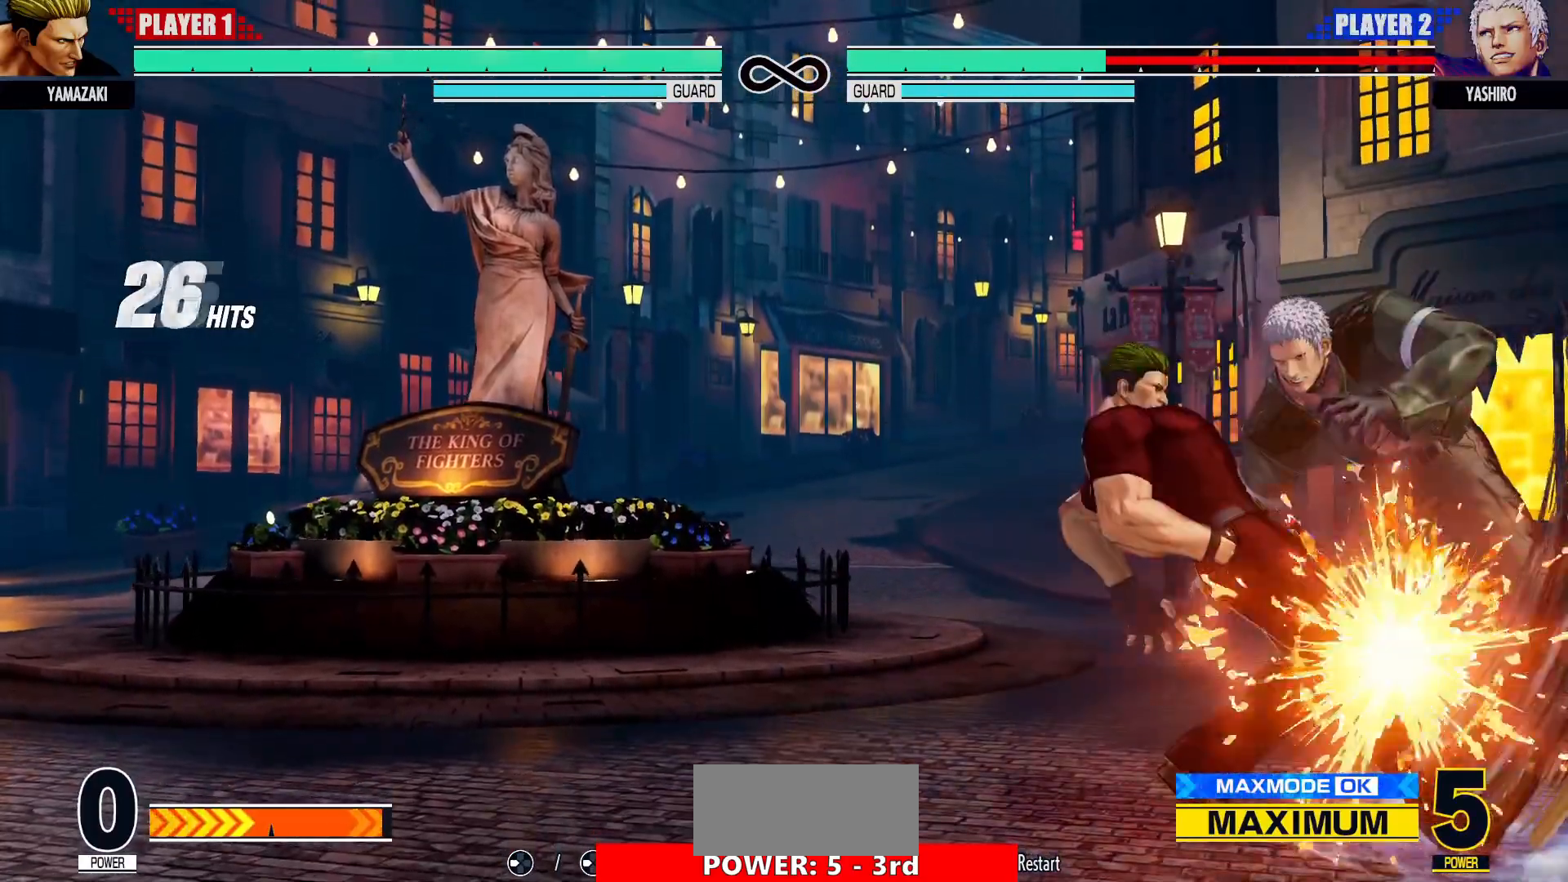
{"buttons": ["CIRCLE", "TRIANGLE"], "left_stick": "right", "events": [[233, "left_stick", "right"], [333, "left_stick", "down"], [467, "left_stick", "right"], [483, "CIRCLE", "down"], [500, "TRIANGLE", "down"]]}
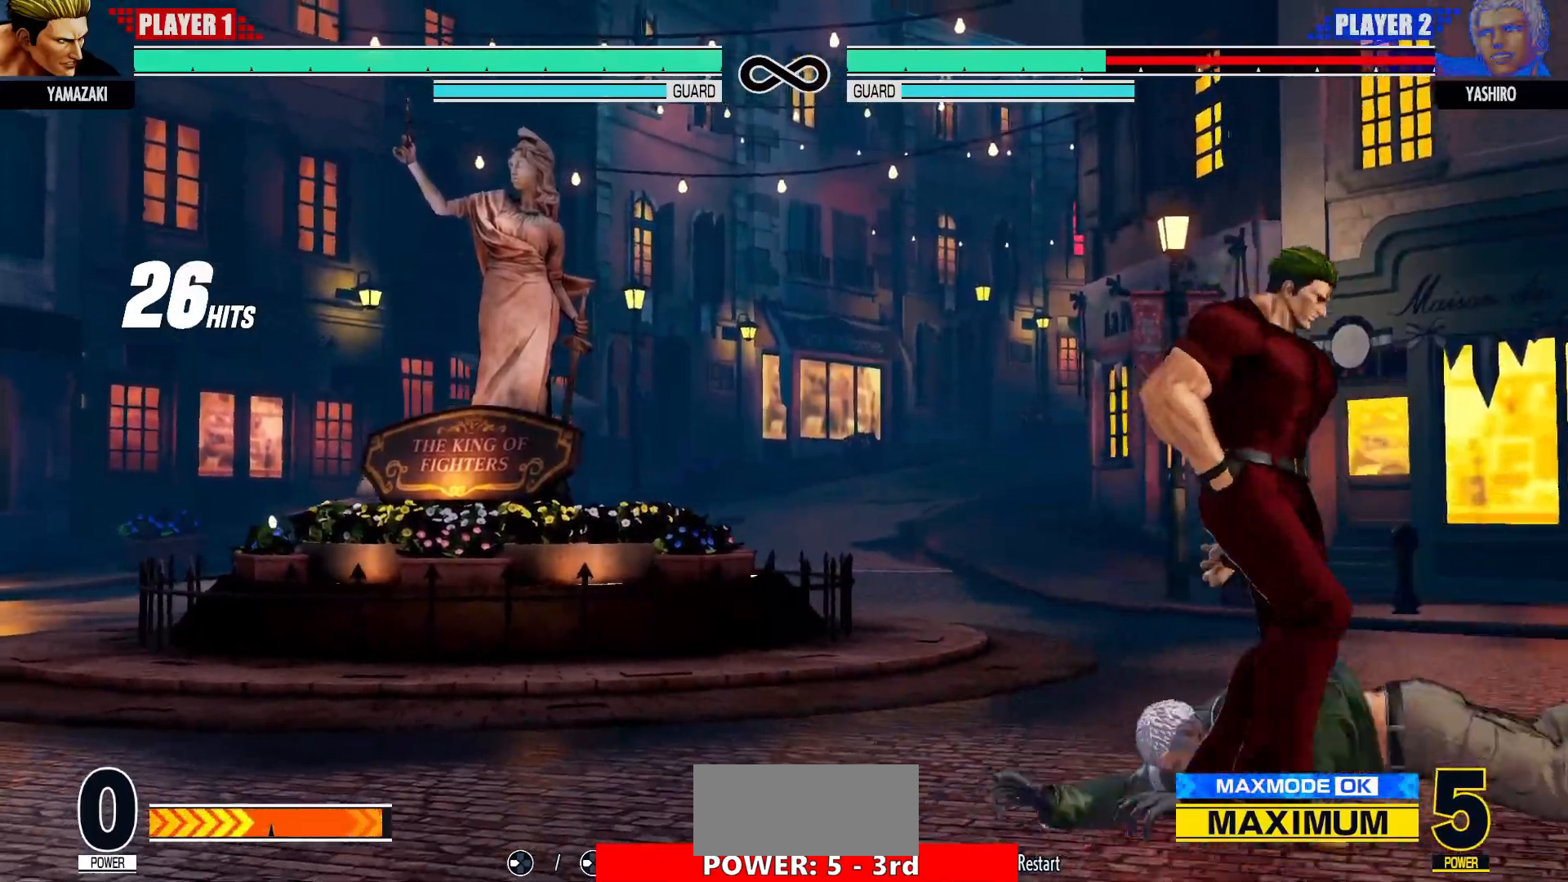
{"buttons": [], "left_stick": "center", "events": [[33, "TRIANGLE", "up"], [50, "CIRCLE", "up"], [50, "left_stick", "center"], [67, "CIRCLE", "down"], [100, "TRIANGLE", "down"], [167, "TRIANGLE", "up"], [200, "CIRCLE", "up"]]}